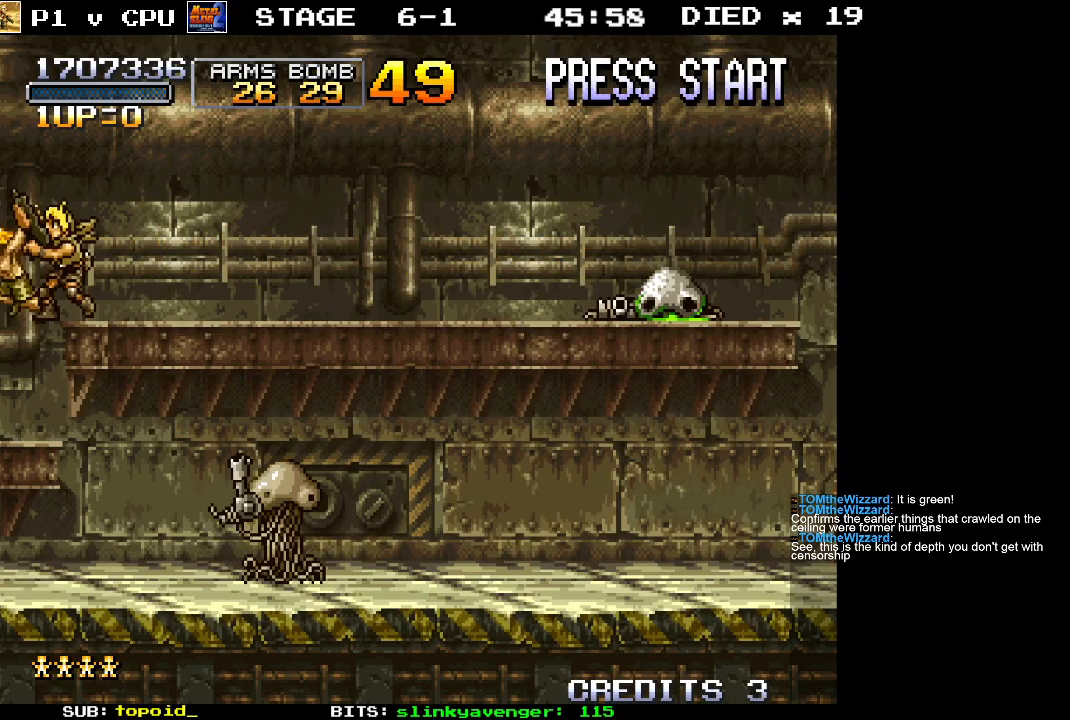
Gameplay with a controller (Xbox layout); each line is a JSON object with the inputs held at the frame after it. "events" lists button and stick changes between this image and that frame as [ms after this image, input, new state], when the widget could be followed in between. Not read: B DPAD_DOWN DPAD_LEFT DPAD_RIGHT DPAD_UP L1 L2 L3 R1 R2 R3 START right_stick.
{"buttons": ["A"], "left_stick": "right", "events": [[150, "left_stick", "right"], [233, "A", "down"]]}
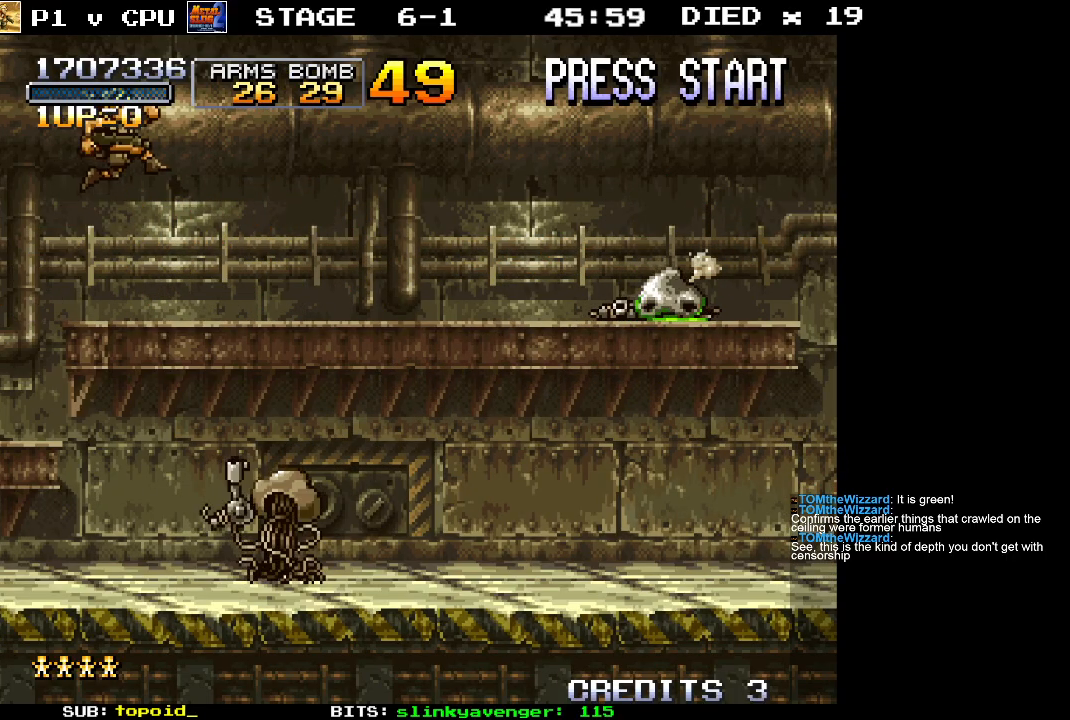
{"buttons": [], "left_stick": "down-right", "events": [[17, "left_stick", "down-right"], [33, "A", "up"], [217, "X", "down"], [300, "X", "up"]]}
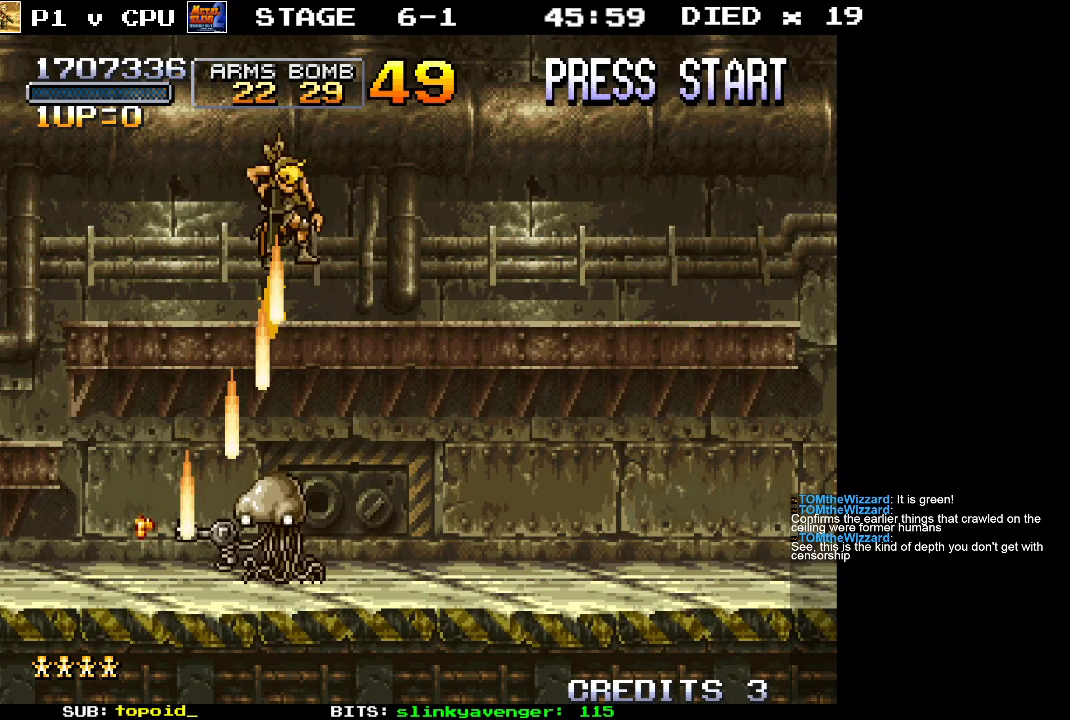
{"buttons": [], "left_stick": "right", "events": [[383, "left_stick", "right"]]}
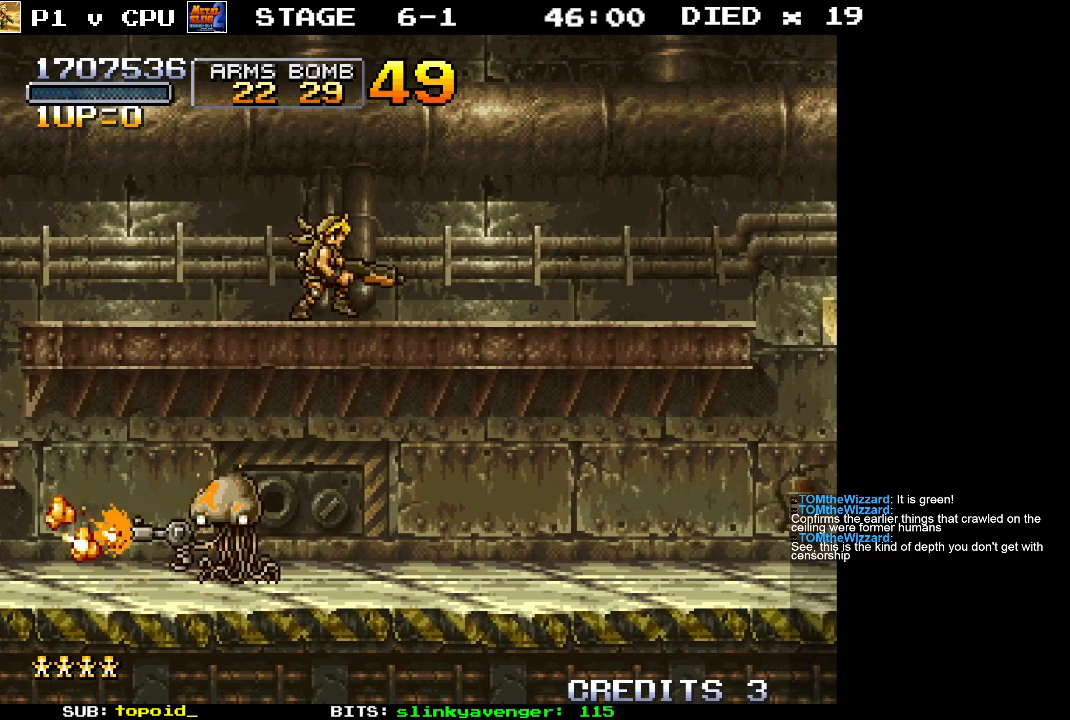
{"buttons": [], "left_stick": "down-left", "events": [[100, "A", "down"], [117, "left_stick", "left"], [217, "A", "up"], [217, "left_stick", "down-left"], [300, "X", "down"], [417, "X", "up"]]}
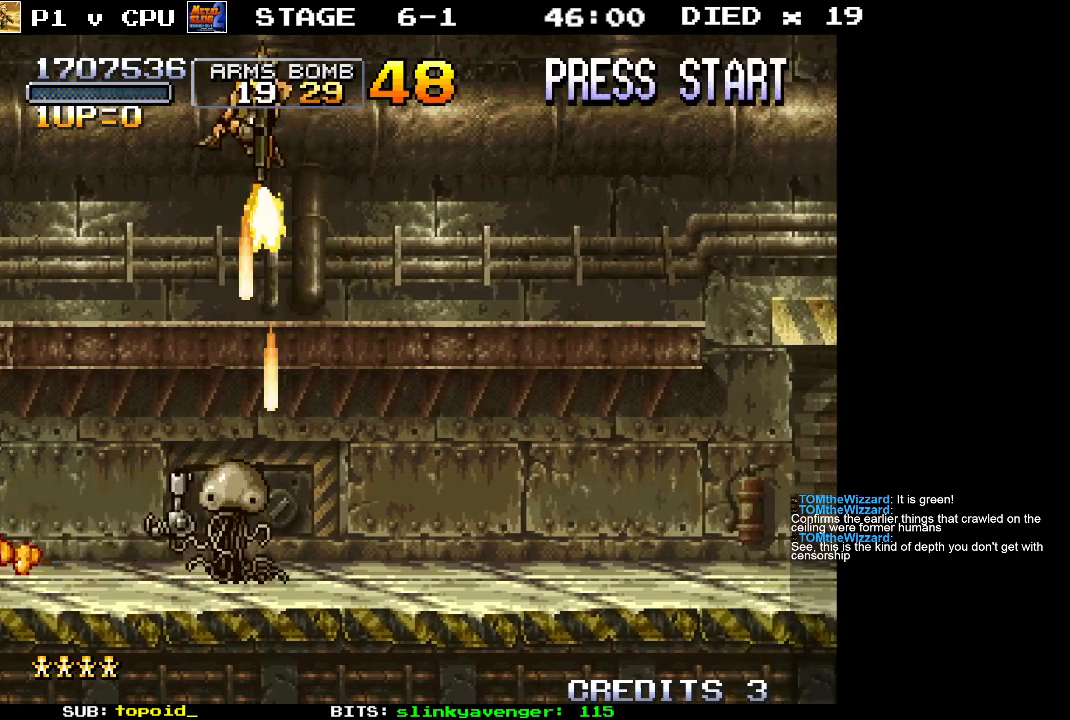
{"buttons": [], "left_stick": "right", "events": [[83, "left_stick", "down-right"], [150, "left_stick", "right"]]}
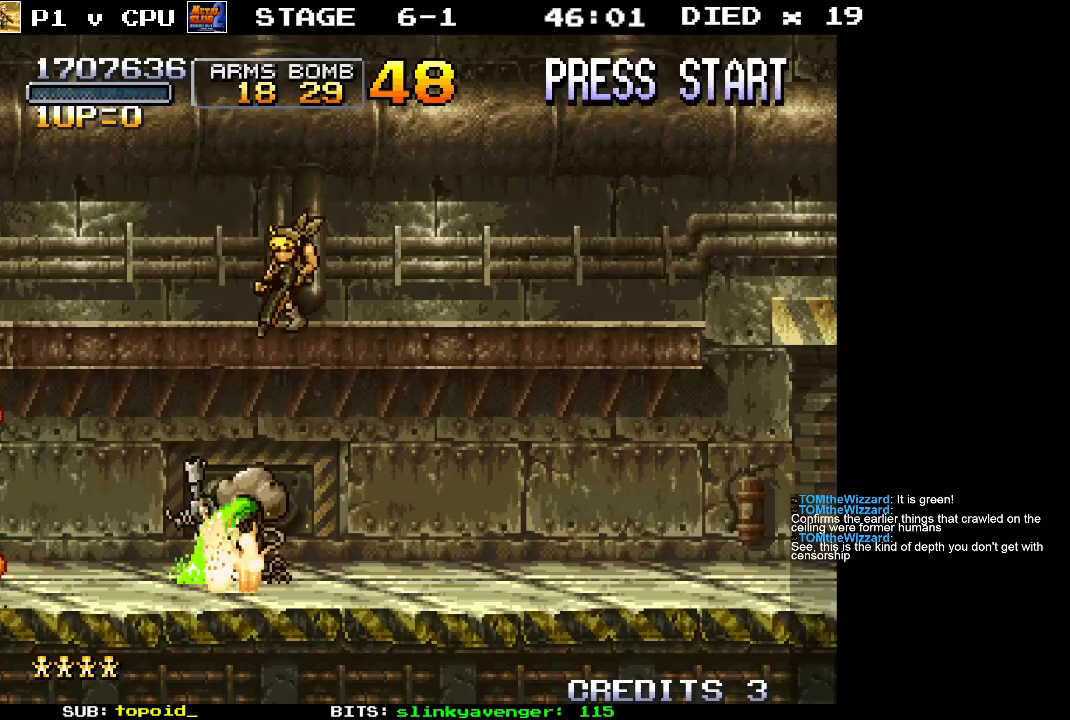
{"buttons": [], "left_stick": "right", "events": []}
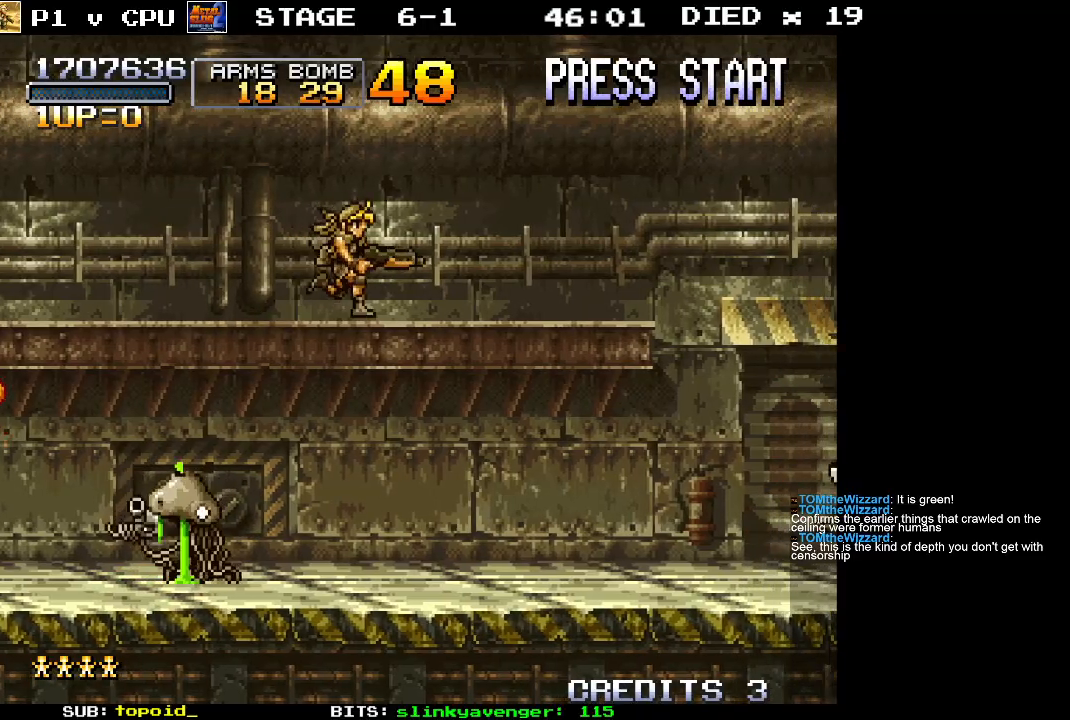
{"buttons": [], "left_stick": "right", "events": []}
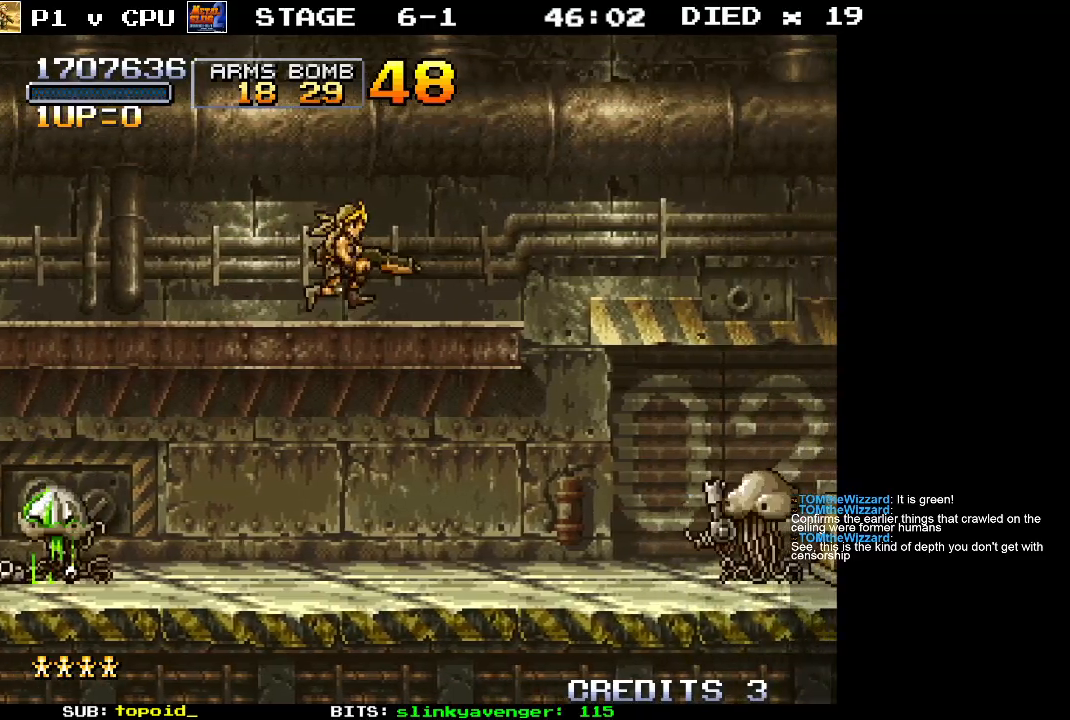
{"buttons": ["X"], "left_stick": "down-right", "events": [[367, "A", "down"], [383, "left_stick", "down-right"], [433, "A", "up"], [433, "X", "down"]]}
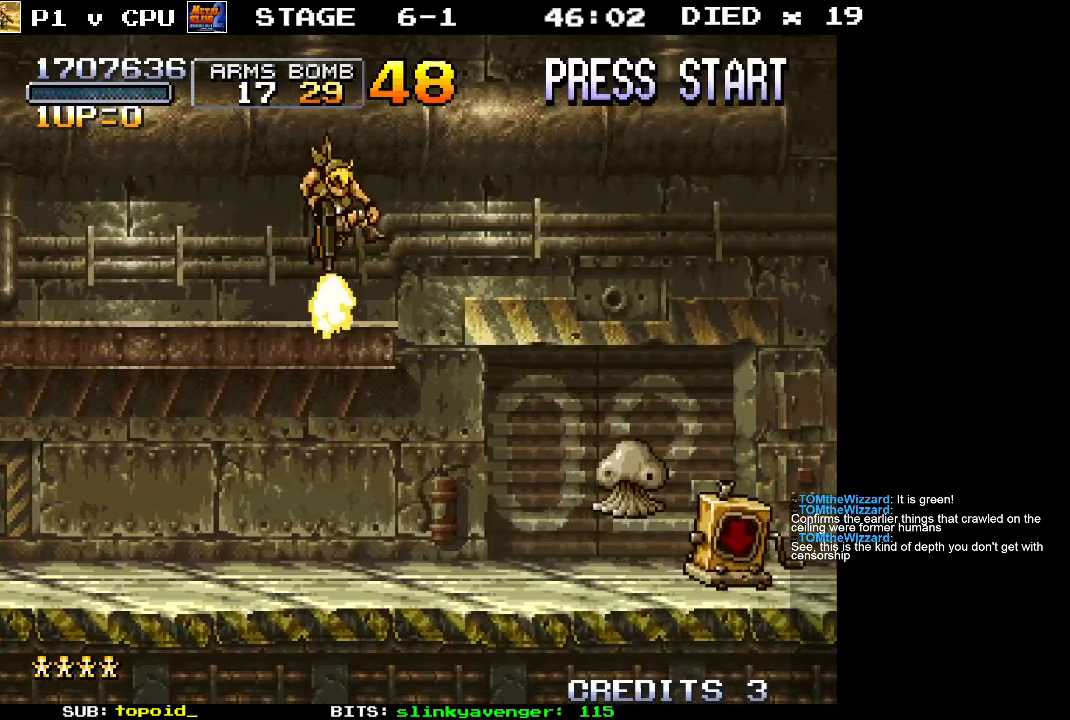
{"buttons": [], "left_stick": "down", "events": [[17, "X", "up"], [17, "left_stick", "right"], [83, "X", "down"], [183, "X", "up"], [183, "left_stick", "down"], [250, "X", "down"], [300, "left_stick", "right"], [333, "X", "up"], [350, "left_stick", "down"], [400, "X", "down"], [500, "X", "up"]]}
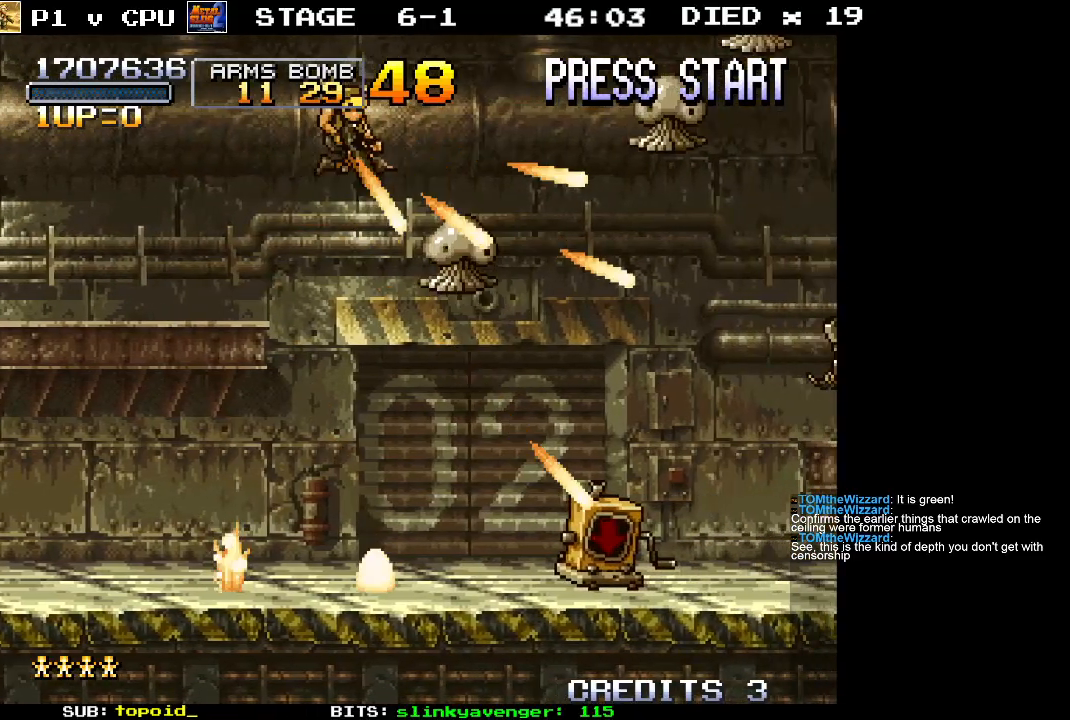
{"buttons": [], "left_stick": "up", "events": [[50, "X", "down"], [150, "X", "up"], [183, "left_stick", "right"], [217, "X", "down"], [267, "left_stick", "up"], [300, "X", "up"], [383, "X", "down"], [483, "X", "up"]]}
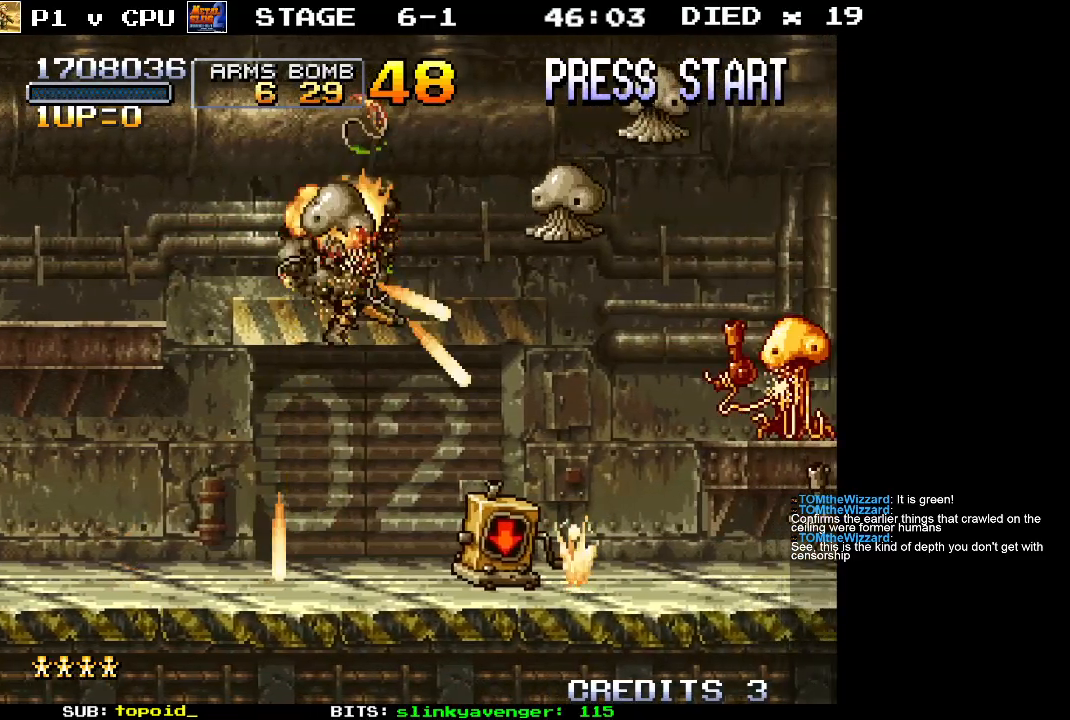
{"buttons": ["X"], "left_stick": "right", "events": [[50, "X", "down"], [150, "X", "up"], [467, "X", "down"], [483, "left_stick", "right"]]}
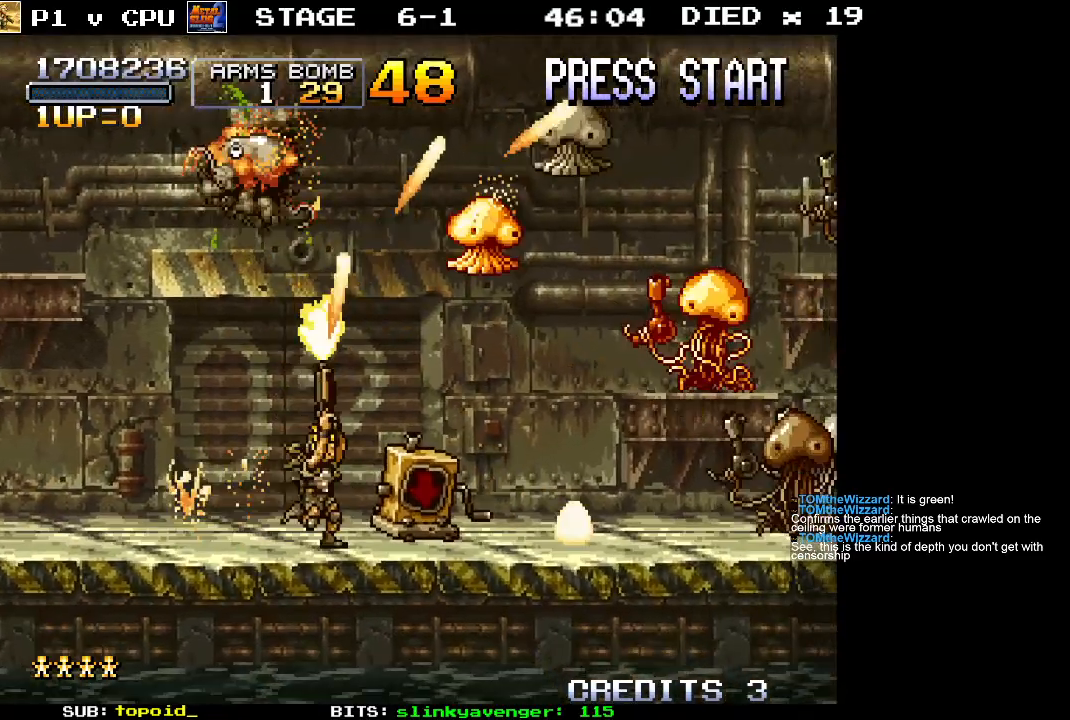
{"buttons": [], "left_stick": "center", "events": [[50, "left_stick", "center"], [67, "X", "up"], [167, "X", "down"], [250, "X", "up"], [333, "X", "down"], [433, "X", "up"]]}
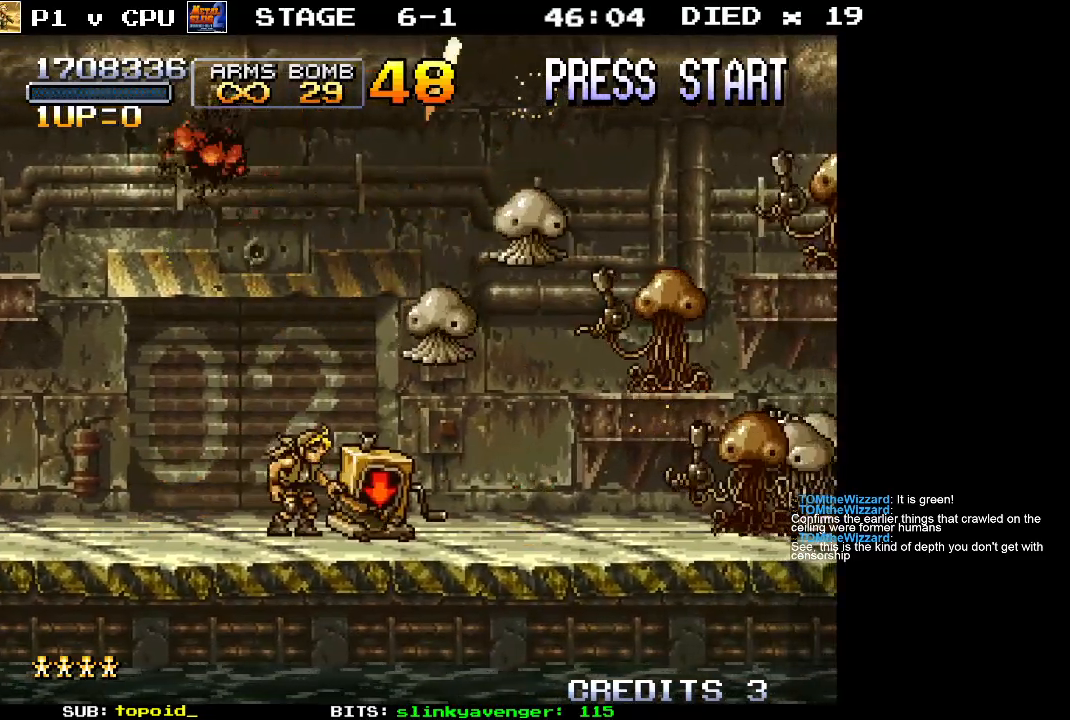
{"buttons": [], "left_stick": "center", "events": [[17, "X", "down"], [117, "X", "up"], [200, "X", "down"], [300, "X", "up"], [383, "X", "down"], [383, "left_stick", "right"], [450, "X", "up"], [483, "left_stick", "center"]]}
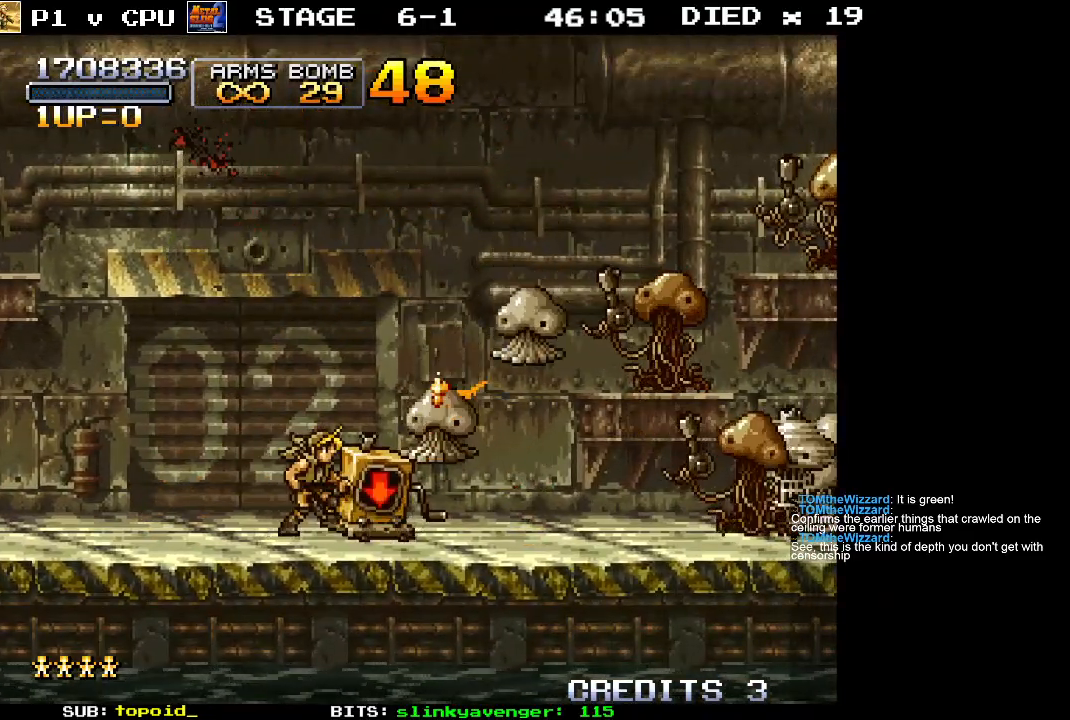
{"buttons": [], "left_stick": "center", "events": [[33, "X", "down"], [100, "X", "up"], [150, "X", "down"], [233, "X", "up"], [300, "X", "down"], [383, "X", "up"], [433, "X", "down"], [500, "X", "up"]]}
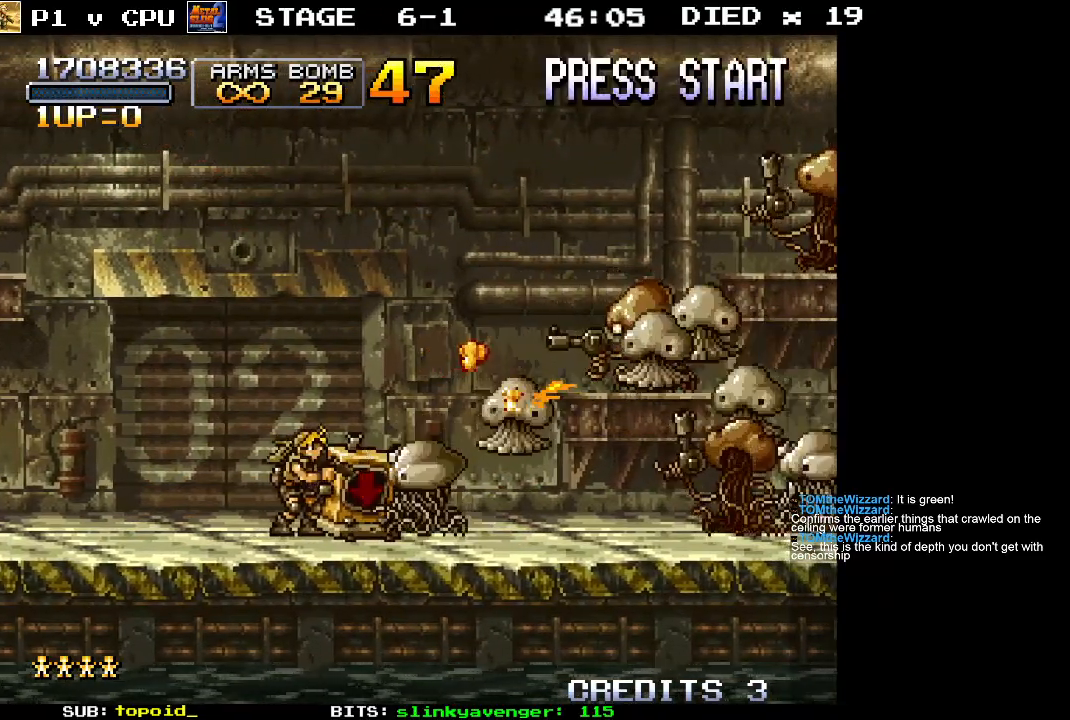
{"buttons": [], "left_stick": "center", "events": [[50, "X", "down"], [117, "X", "up"], [167, "X", "down"], [250, "X", "up"], [300, "X", "down"], [367, "X", "up"], [417, "X", "down"], [500, "X", "up"]]}
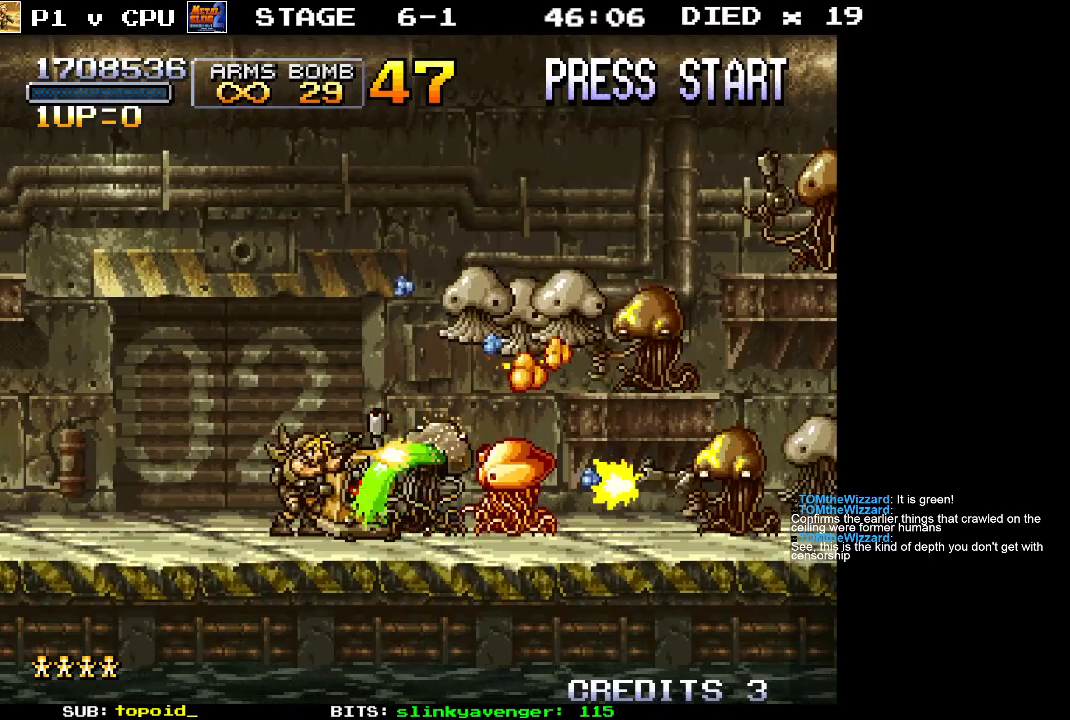
{"buttons": [], "left_stick": "up-left", "events": [[50, "X", "down"], [133, "X", "up"], [183, "X", "down"], [250, "X", "up"], [417, "X", "down"], [500, "X", "up"], [500, "left_stick", "up-left"]]}
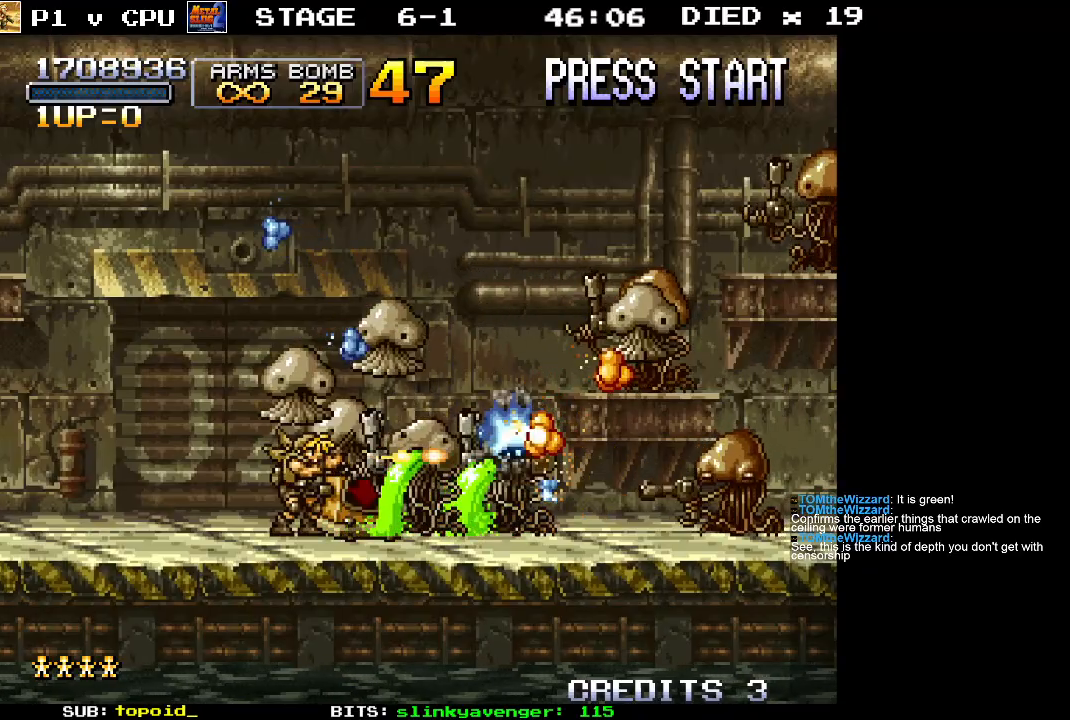
{"buttons": ["X"], "left_stick": "left", "events": [[33, "left_stick", "left"], [50, "X", "down"], [133, "X", "up"], [183, "X", "down"], [283, "X", "up"], [317, "X", "down"], [400, "X", "up"], [450, "X", "down"]]}
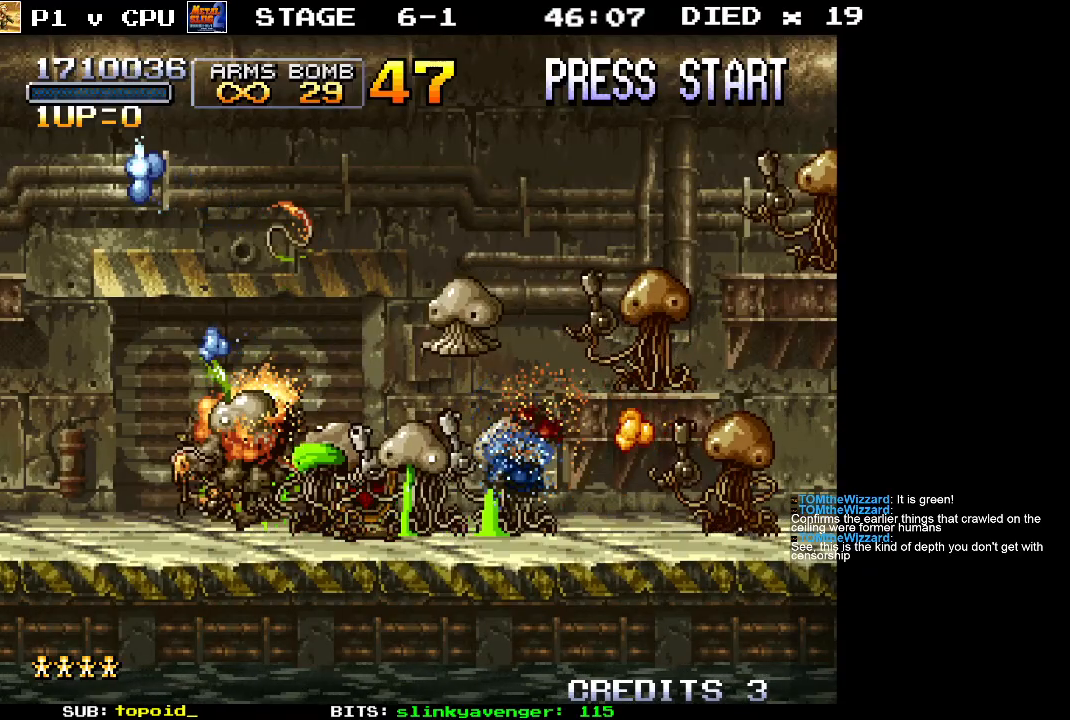
{"buttons": ["X"], "left_stick": "left", "events": [[33, "X", "up"], [83, "X", "down"], [183, "X", "up"], [233, "X", "down"], [300, "X", "up"], [350, "X", "down"], [433, "X", "up"], [483, "X", "down"]]}
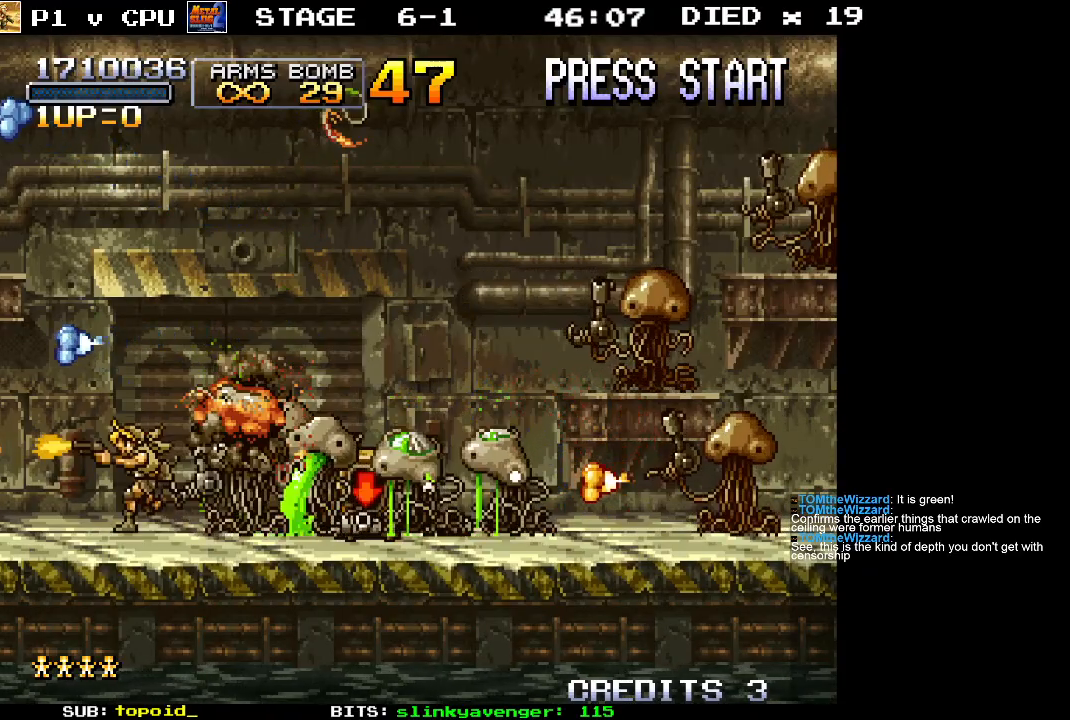
{"buttons": [], "left_stick": "center", "events": [[83, "X", "up"], [133, "X", "down"], [150, "left_stick", "right"], [200, "X", "up"], [250, "X", "down"], [300, "left_stick", "center"], [333, "X", "up"], [383, "X", "down"], [483, "X", "up"]]}
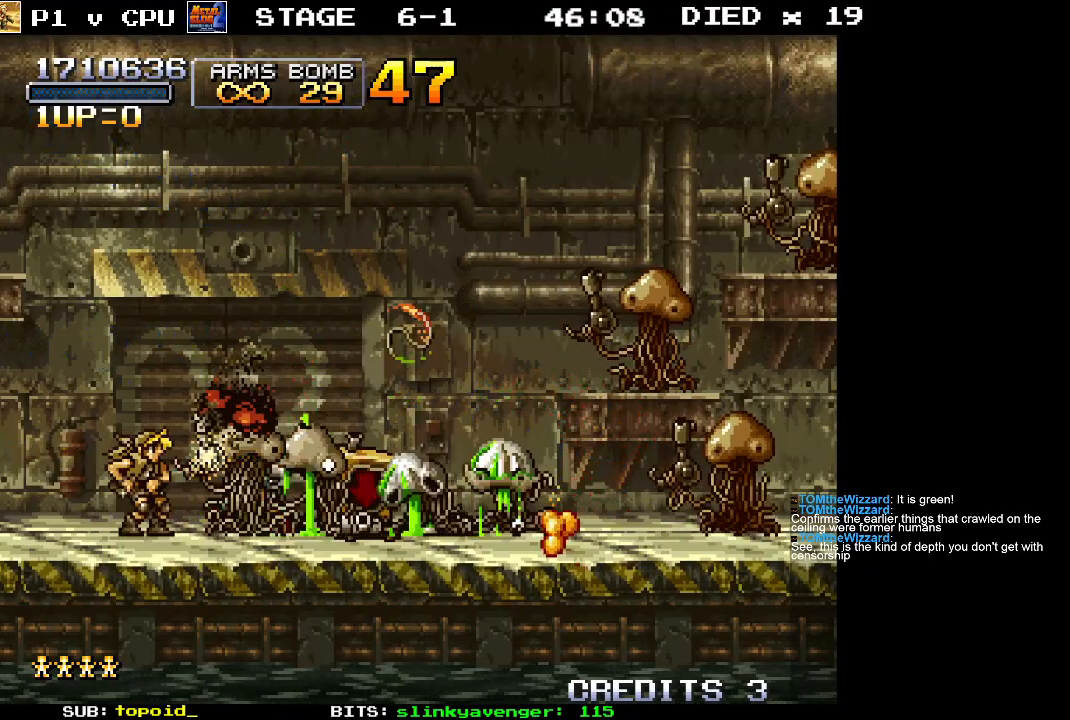
{"buttons": [], "left_stick": "center", "events": [[33, "X", "down"], [100, "X", "up"], [150, "X", "down"], [233, "X", "up"], [283, "X", "down"], [350, "X", "up"], [400, "X", "down"], [450, "X", "up"]]}
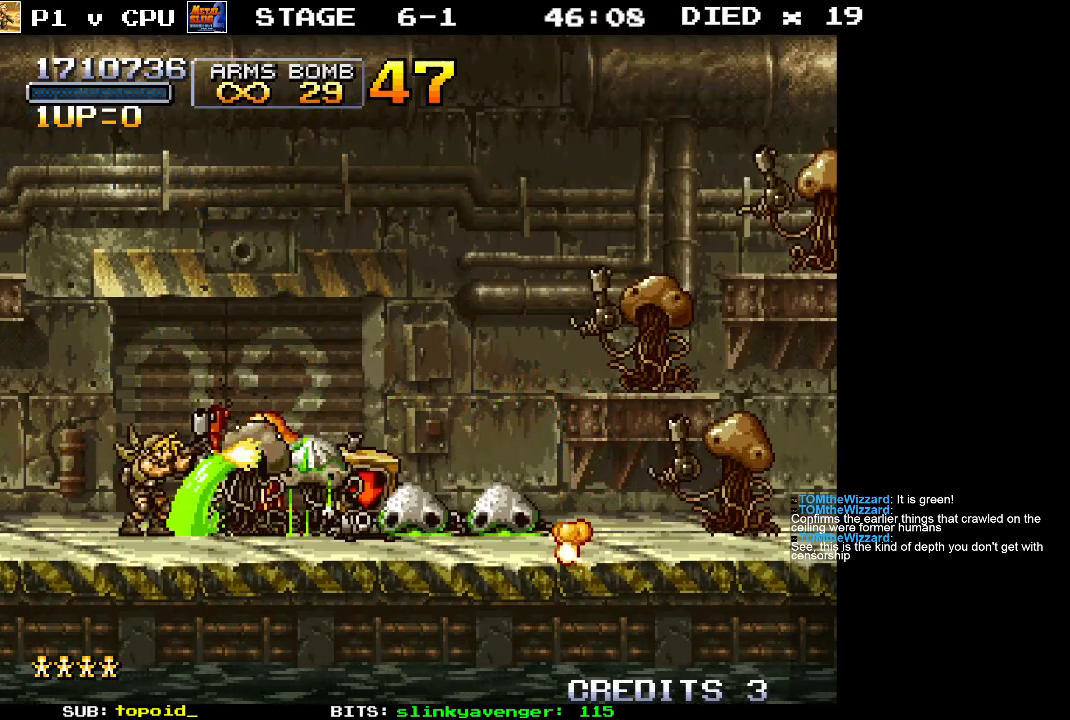
{"buttons": [], "left_stick": "center", "events": [[17, "X", "down"], [117, "X", "up"], [167, "X", "down"], [233, "X", "up"], [283, "X", "down"], [367, "X", "up"], [417, "X", "down"], [500, "X", "up"]]}
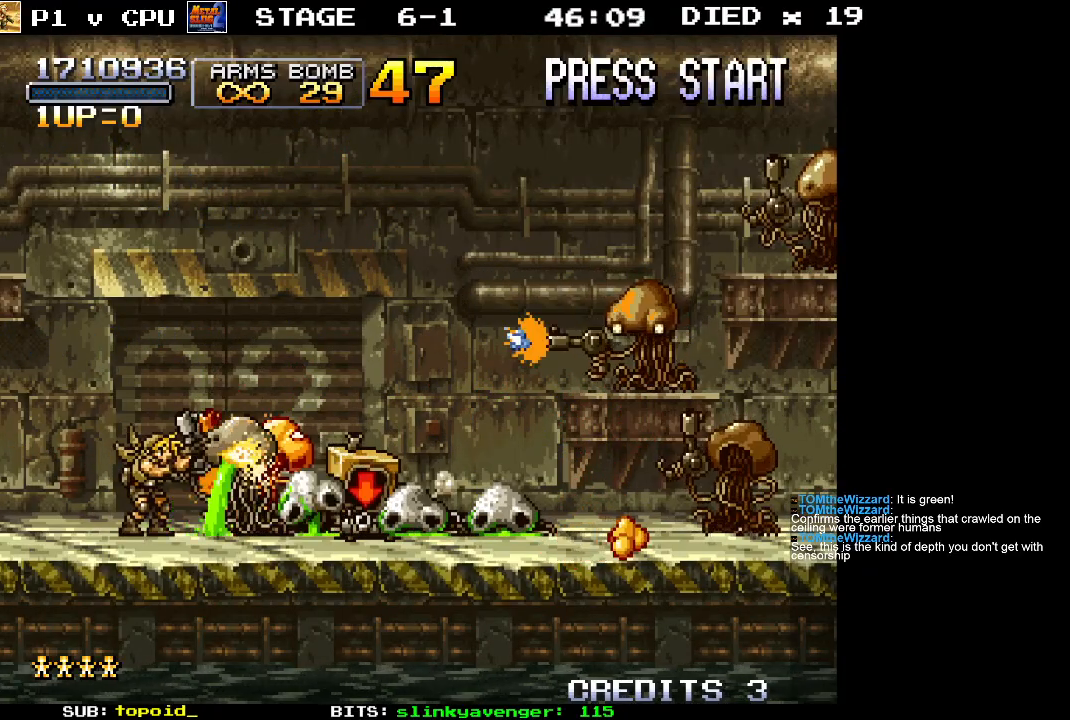
{"buttons": ["X"], "left_stick": "center", "events": [[50, "X", "down"], [133, "X", "up"], [183, "X", "down"], [267, "X", "up"], [317, "X", "down"], [383, "X", "up"], [450, "X", "down"]]}
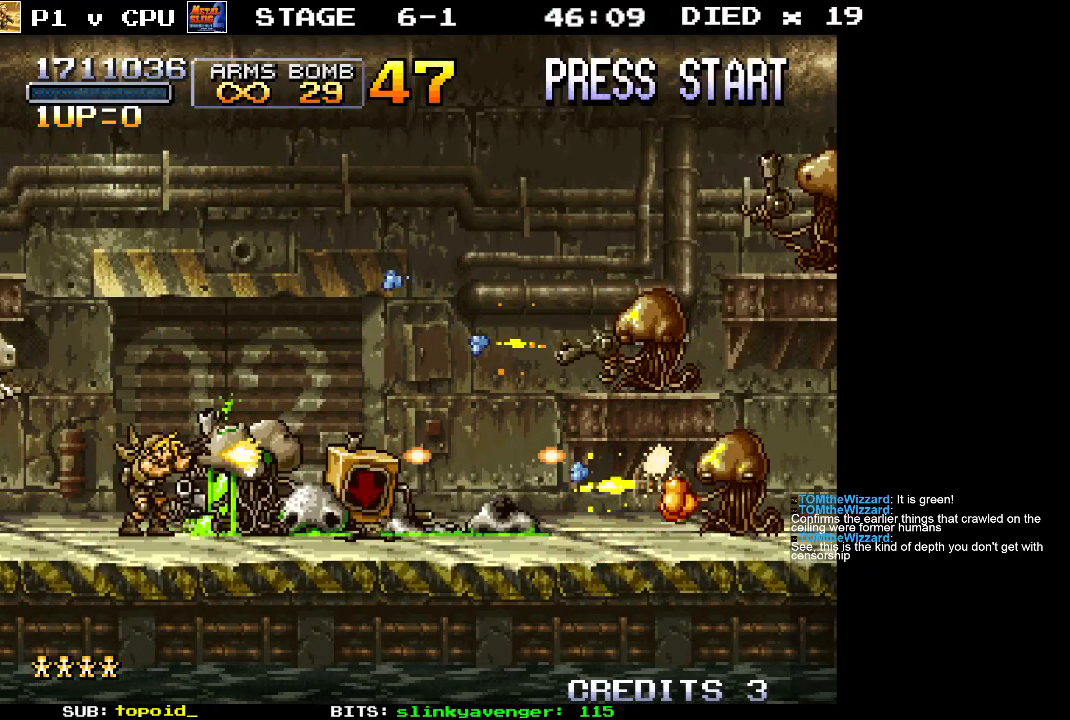
{"buttons": ["X"], "left_stick": "center", "events": [[33, "X", "up"], [83, "X", "down"], [183, "X", "up"], [233, "X", "down"], [250, "left_stick", "right"], [300, "X", "up"], [350, "X", "down"], [367, "left_stick", "center"], [433, "X", "up"], [483, "X", "down"]]}
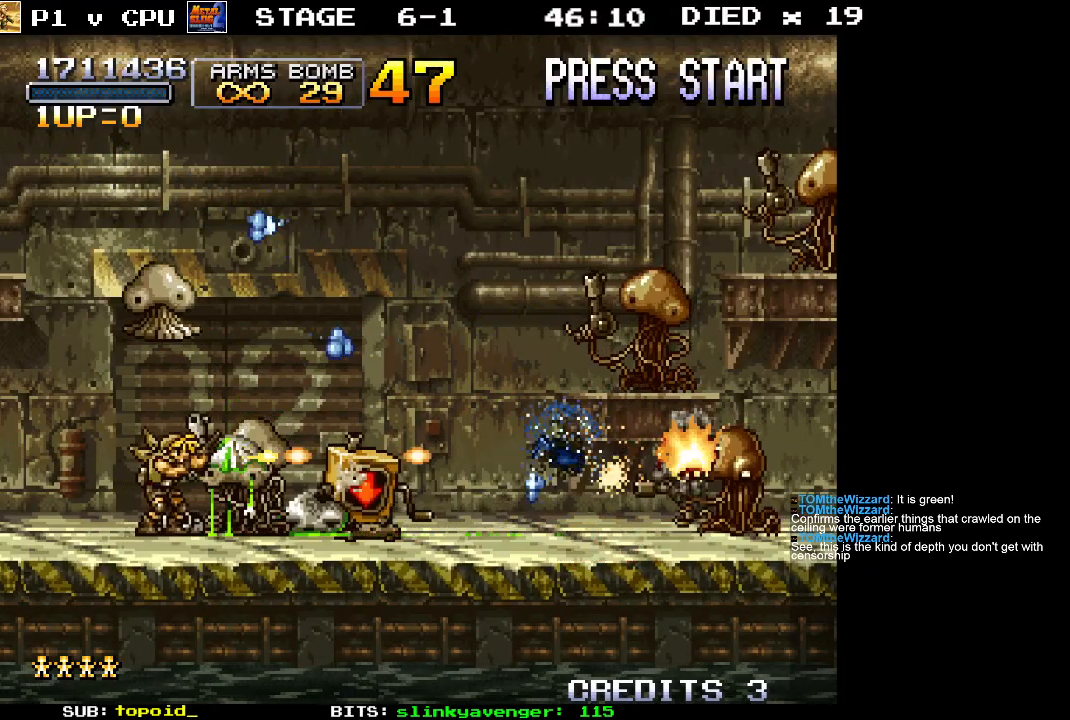
{"buttons": [], "left_stick": "right", "events": [[50, "X", "up"], [100, "X", "down"], [200, "X", "up"], [233, "left_stick", "right"], [250, "X", "down"], [333, "X", "up"], [367, "left_stick", "up"], [400, "X", "down"], [483, "X", "up"], [500, "left_stick", "right"]]}
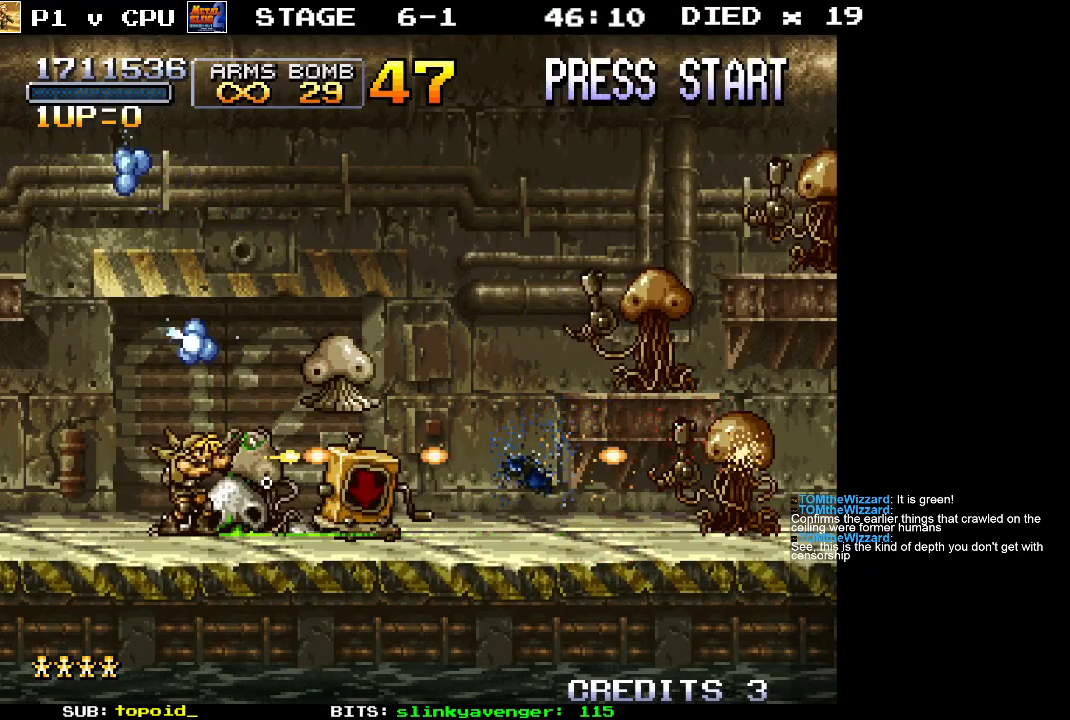
{"buttons": ["X"], "left_stick": "center", "events": [[33, "X", "down"], [83, "left_stick", "center"], [117, "X", "up"], [167, "X", "down"], [250, "X", "up"], [300, "X", "down"], [383, "X", "up"], [433, "X", "down"]]}
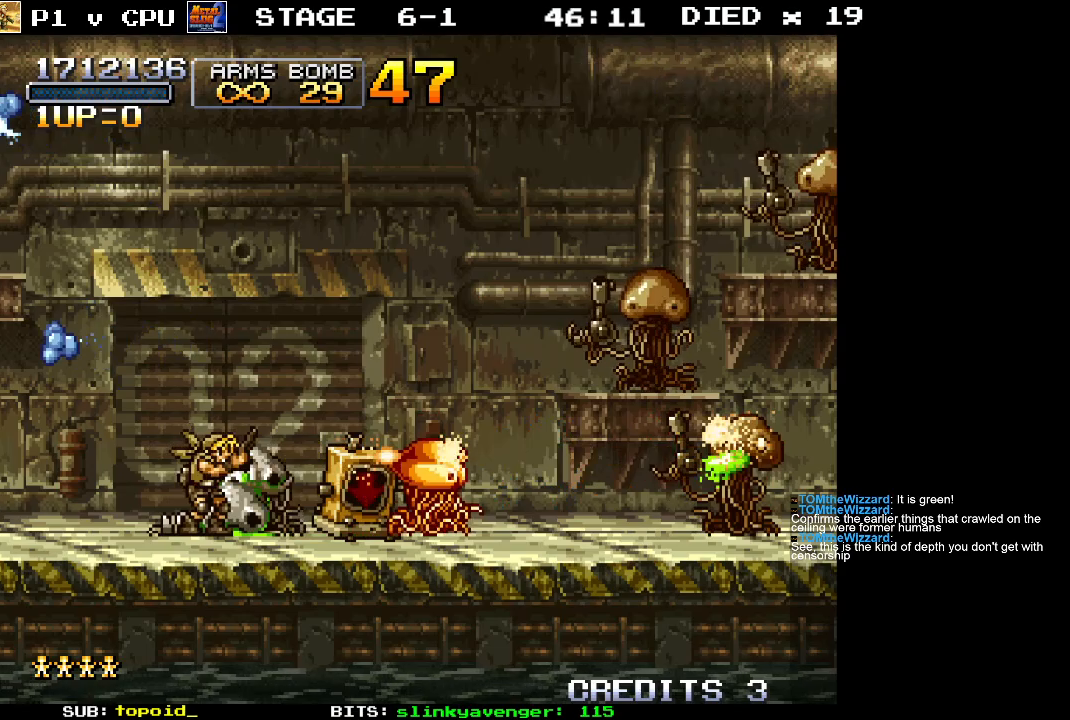
{"buttons": ["X"], "left_stick": "center", "events": [[17, "X", "up"], [83, "X", "down"], [133, "X", "up"], [200, "X", "down"], [267, "X", "up"], [333, "X", "down"], [367, "left_stick", "right"], [400, "X", "up"], [467, "X", "down"], [467, "left_stick", "center"]]}
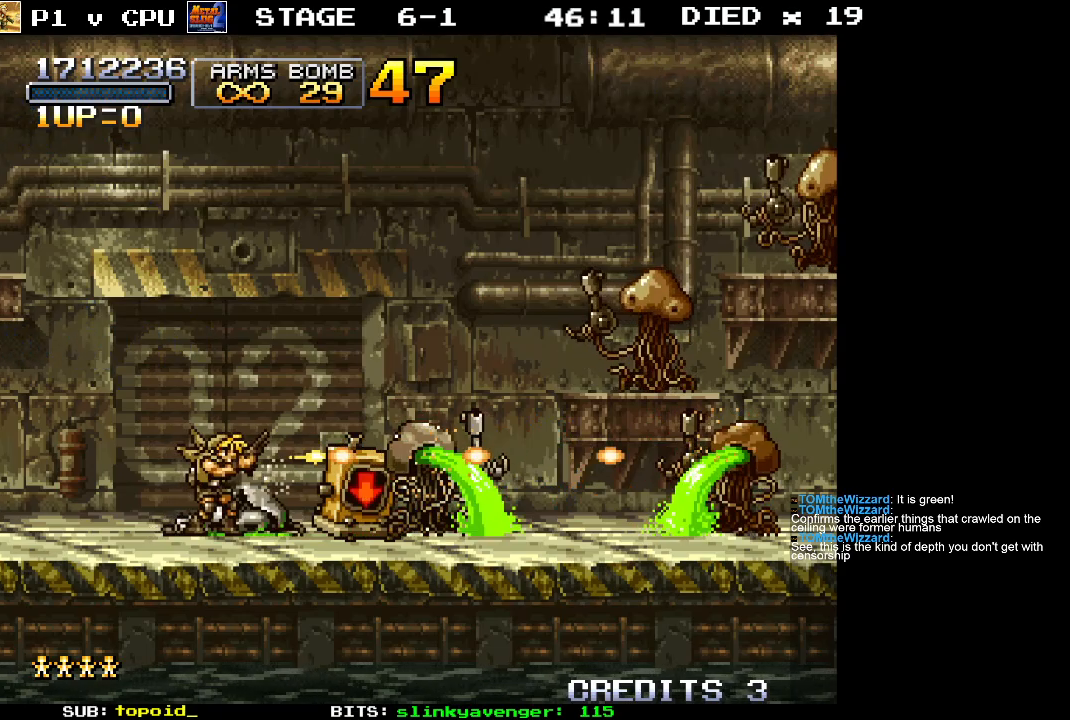
{"buttons": [], "left_stick": "center", "events": [[33, "X", "up"], [100, "X", "down"], [233, "A", "down"], [267, "X", "up"], [333, "A", "up"], [400, "X", "down"], [483, "X", "up"]]}
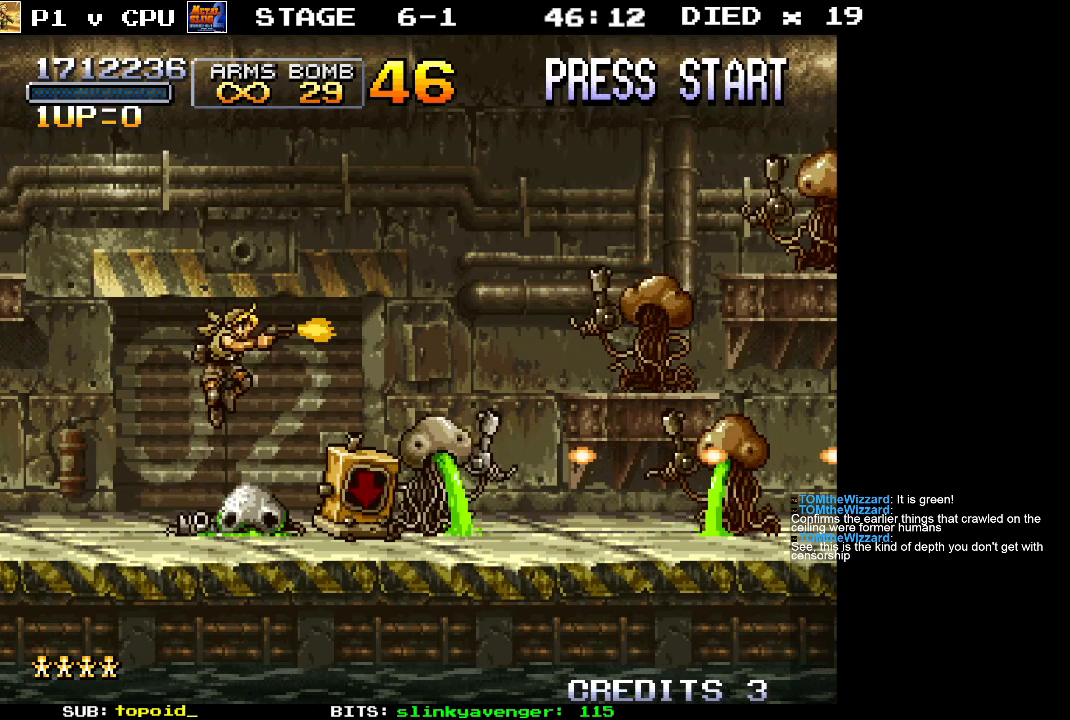
{"buttons": ["X"], "left_stick": "center", "events": [[50, "X", "down"], [100, "X", "up"], [183, "X", "down"], [250, "X", "up"], [317, "X", "down"], [383, "X", "up"], [433, "X", "down"]]}
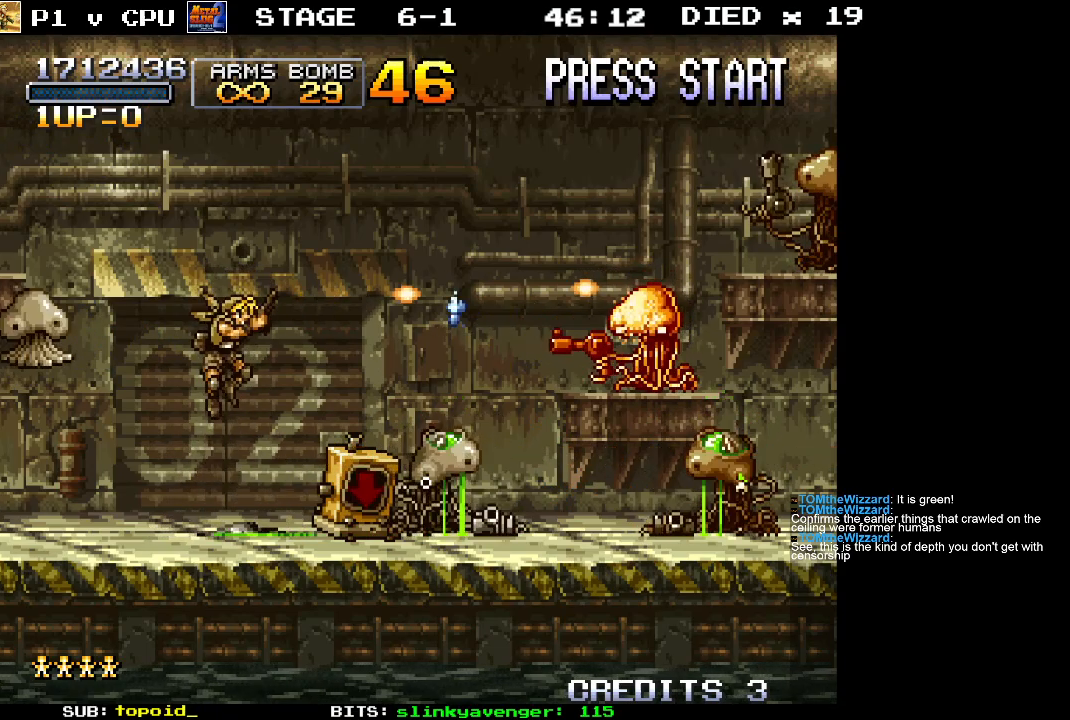
{"buttons": ["X"], "left_stick": "up", "events": [[17, "X", "up"], [67, "X", "down"], [150, "X", "up"], [200, "X", "down"], [283, "X", "up"], [333, "X", "down"], [417, "X", "up"], [433, "left_stick", "up"], [483, "X", "down"]]}
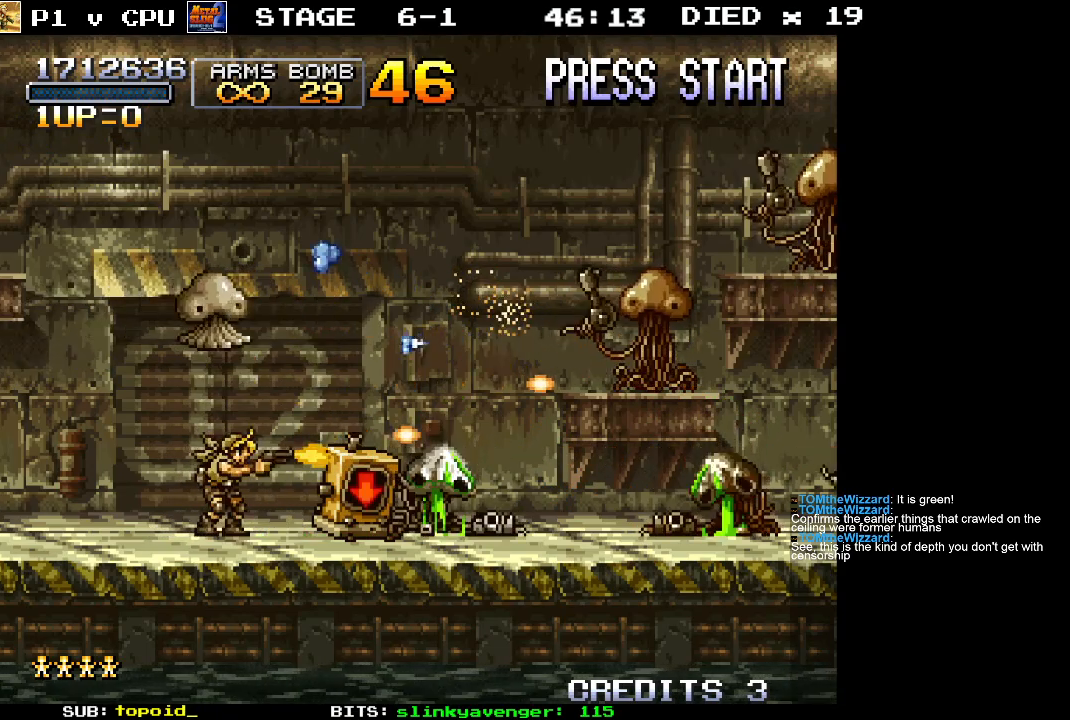
{"buttons": [], "left_stick": "center", "events": [[67, "X", "up"], [117, "X", "down"], [217, "X", "up"], [250, "X", "down"], [367, "X", "up"], [383, "left_stick", "right"], [400, "X", "down"], [450, "left_stick", "center"], [500, "X", "up"]]}